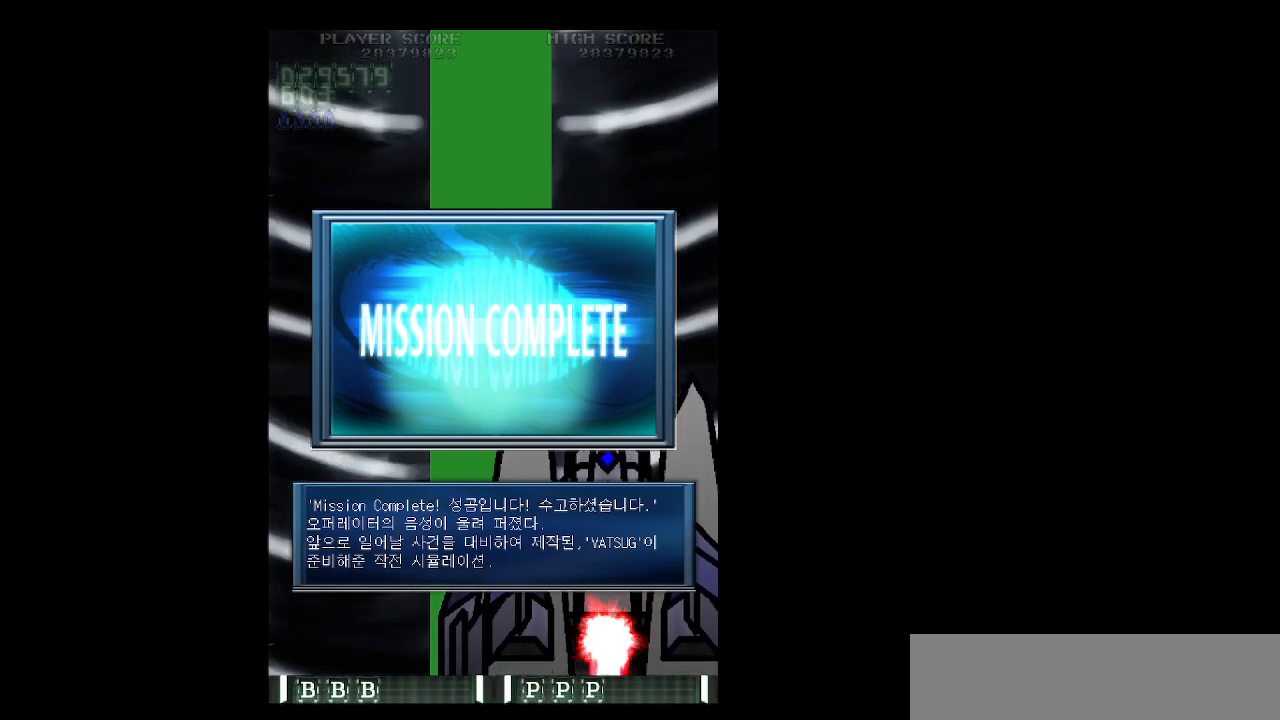
Gameplay with keyboard; each line is a JSON object with the keys held at the frame after it. "events" lists presses ("down") and releases ("up") of "b", "c", "down", "left", "right", "shift", "space", "up", "v", "x" and "z" between this image and that frame as [ms after this image, input, new state], when the widget could be followed in between. No other keys are recorded. Mouse input is not recorded.
{"keys": [], "events": [[83, "z", "down"], [133, "z", "up"]]}
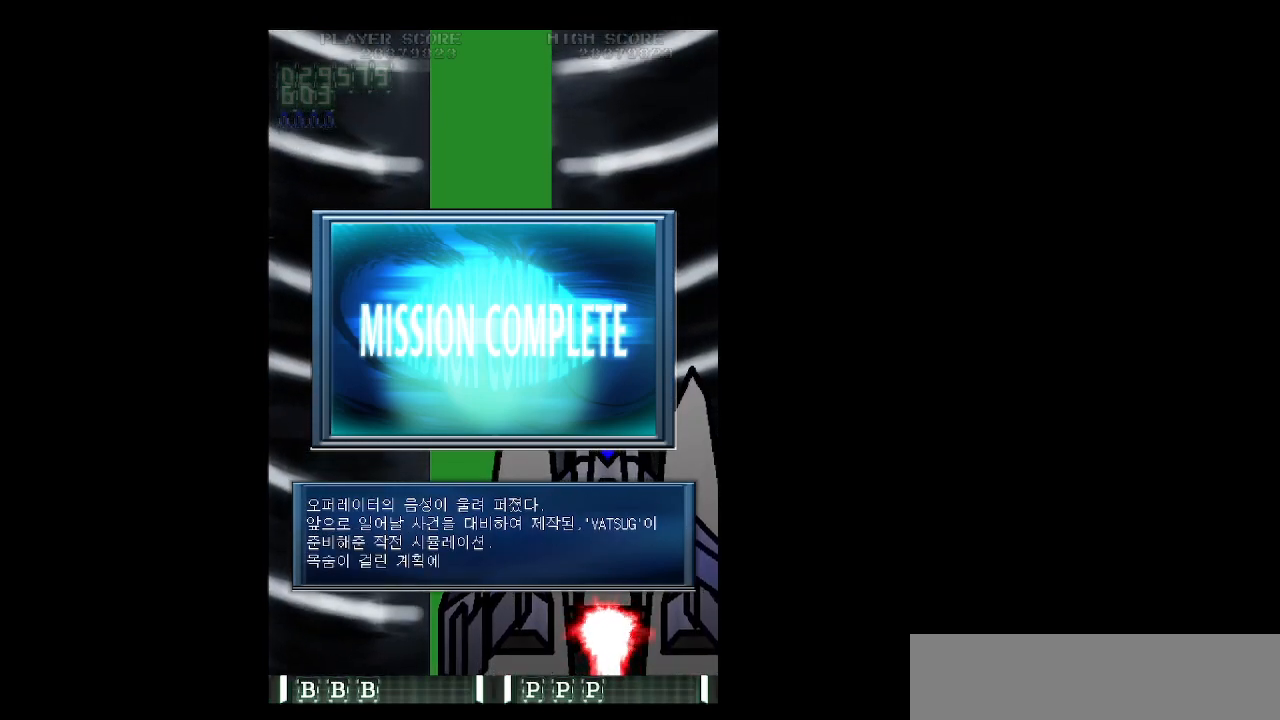
{"keys": ["z"], "events": [[433, "z", "down"]]}
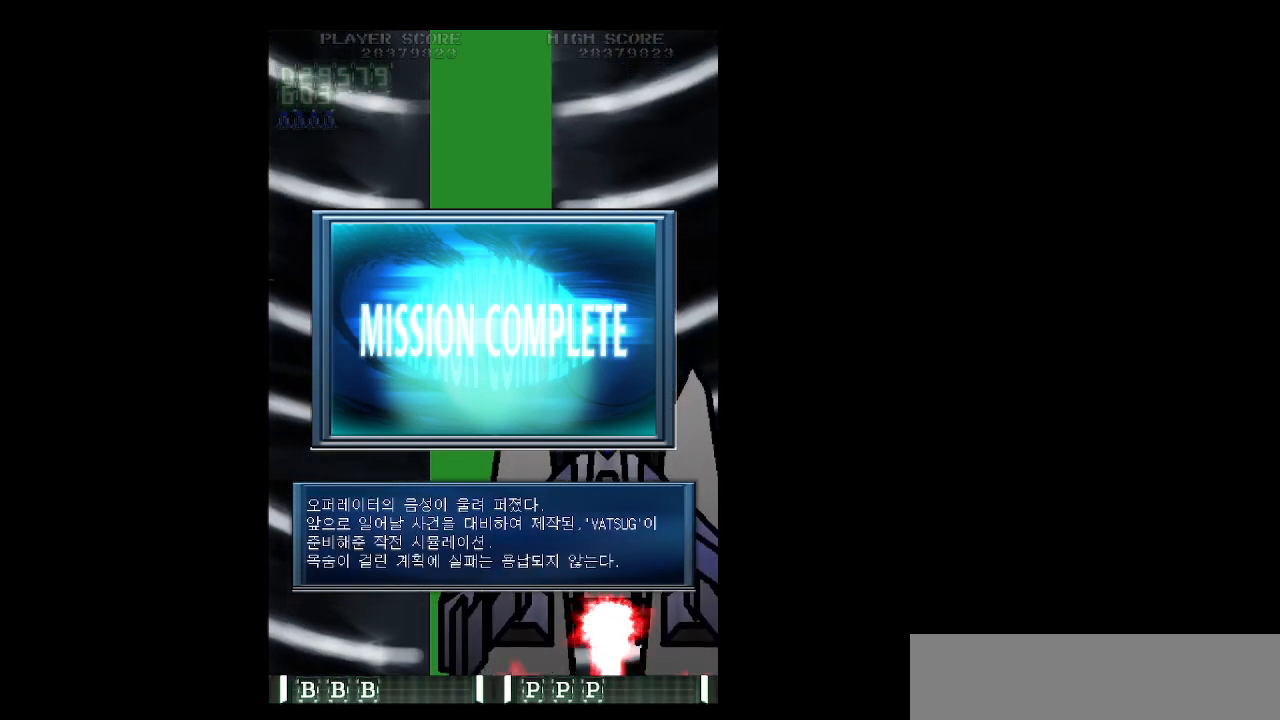
{"keys": [], "events": [[433, "z", "up"]]}
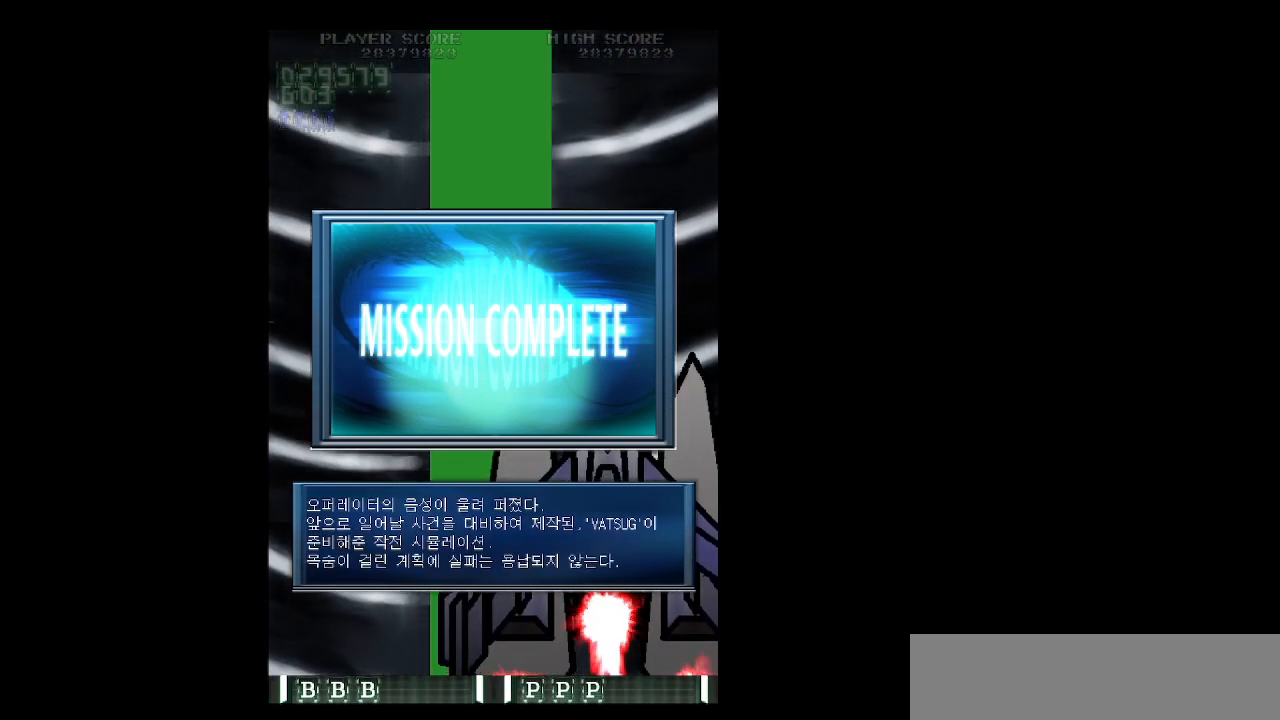
{"keys": [], "events": []}
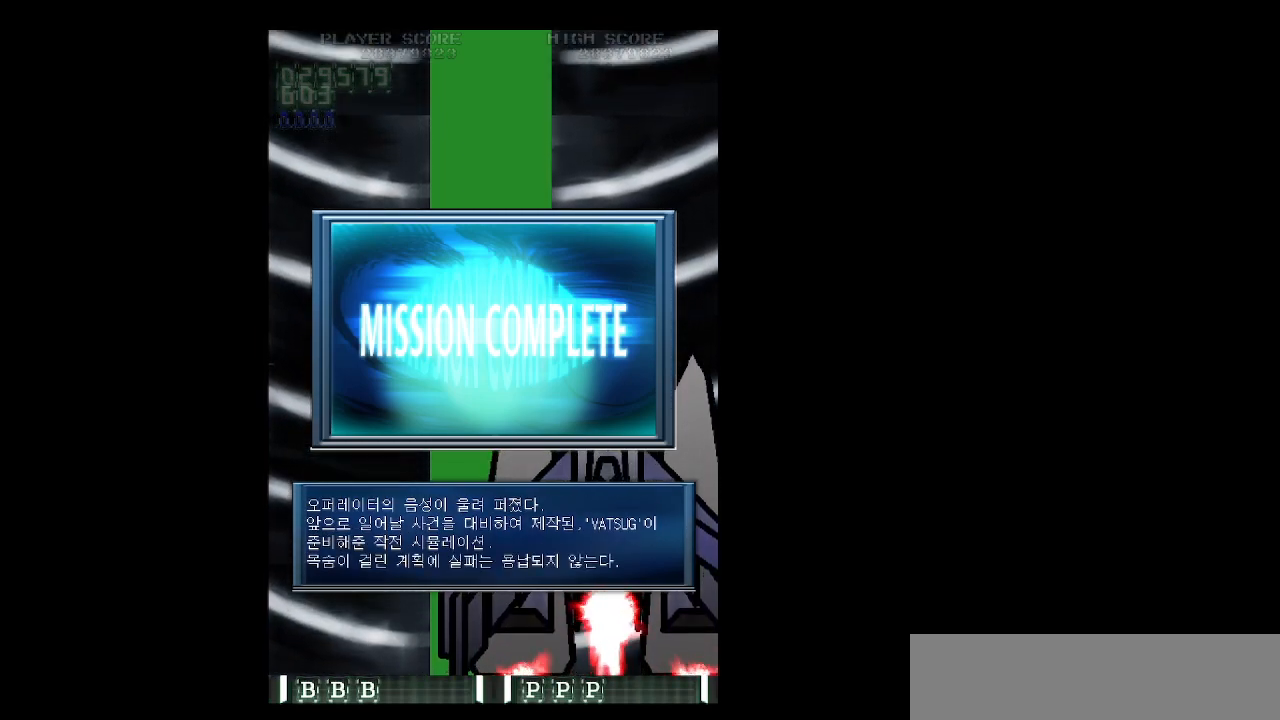
{"keys": [], "events": []}
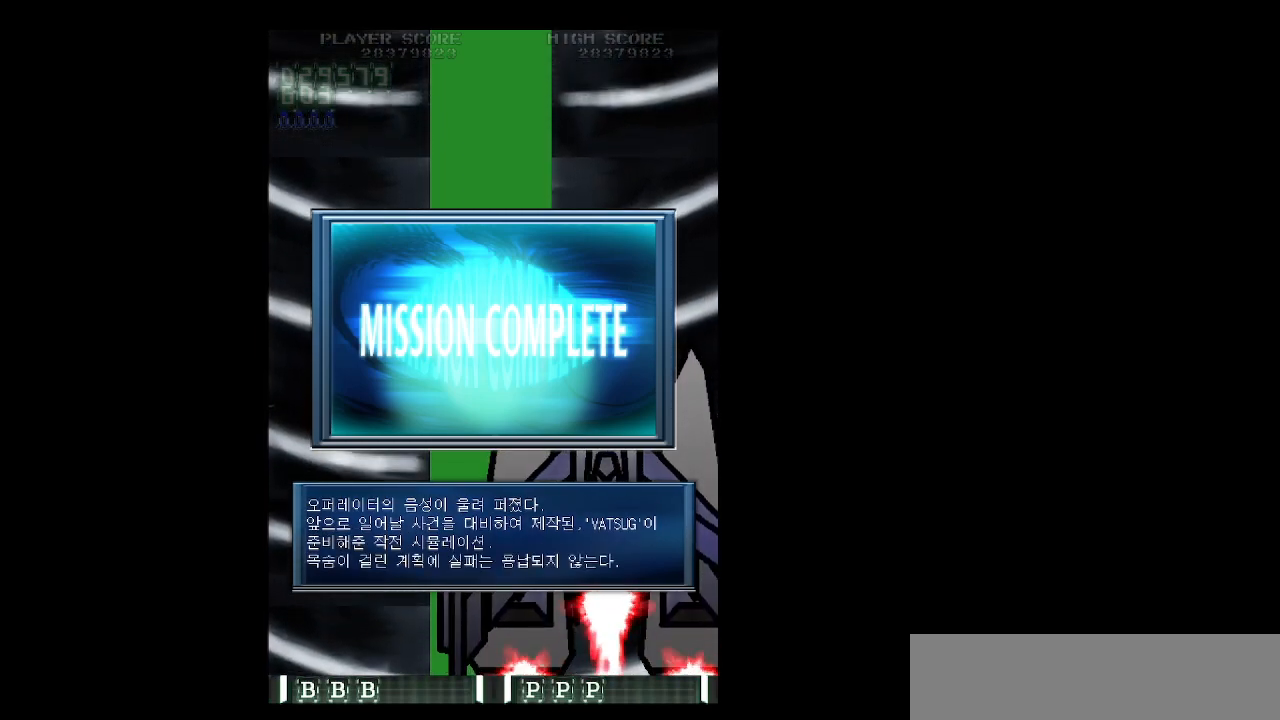
{"keys": [], "events": []}
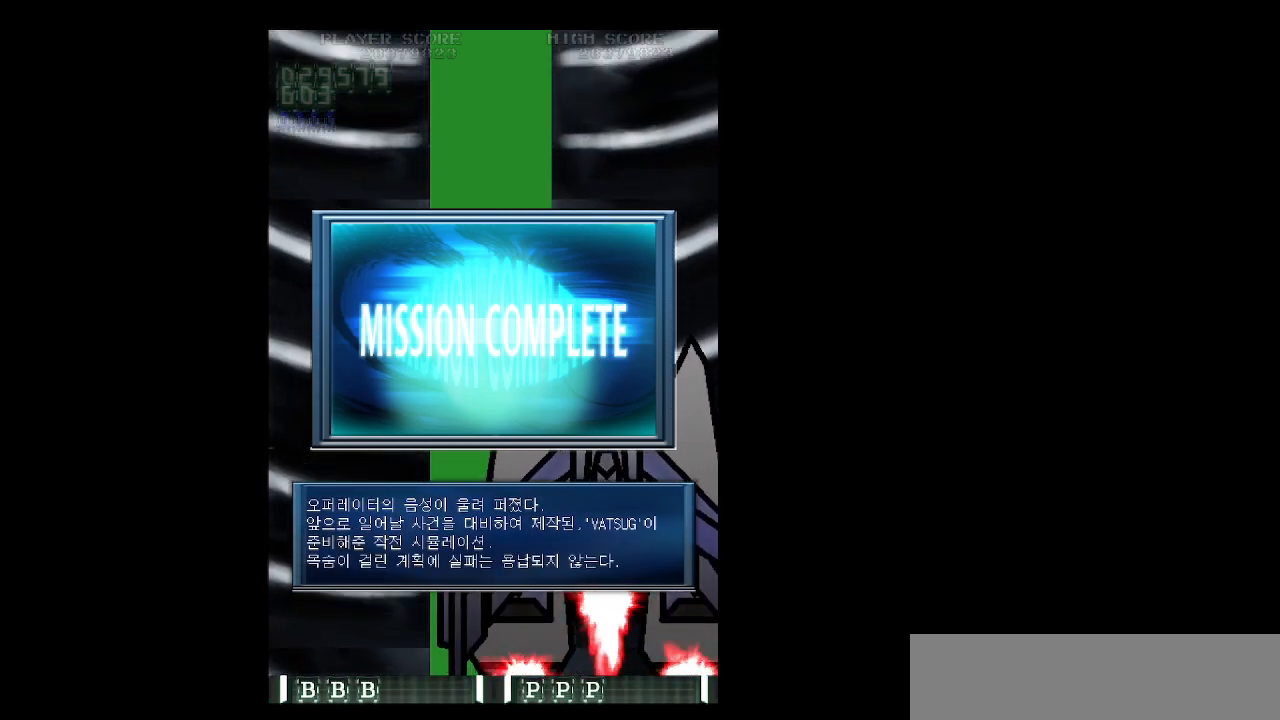
{"keys": [], "events": []}
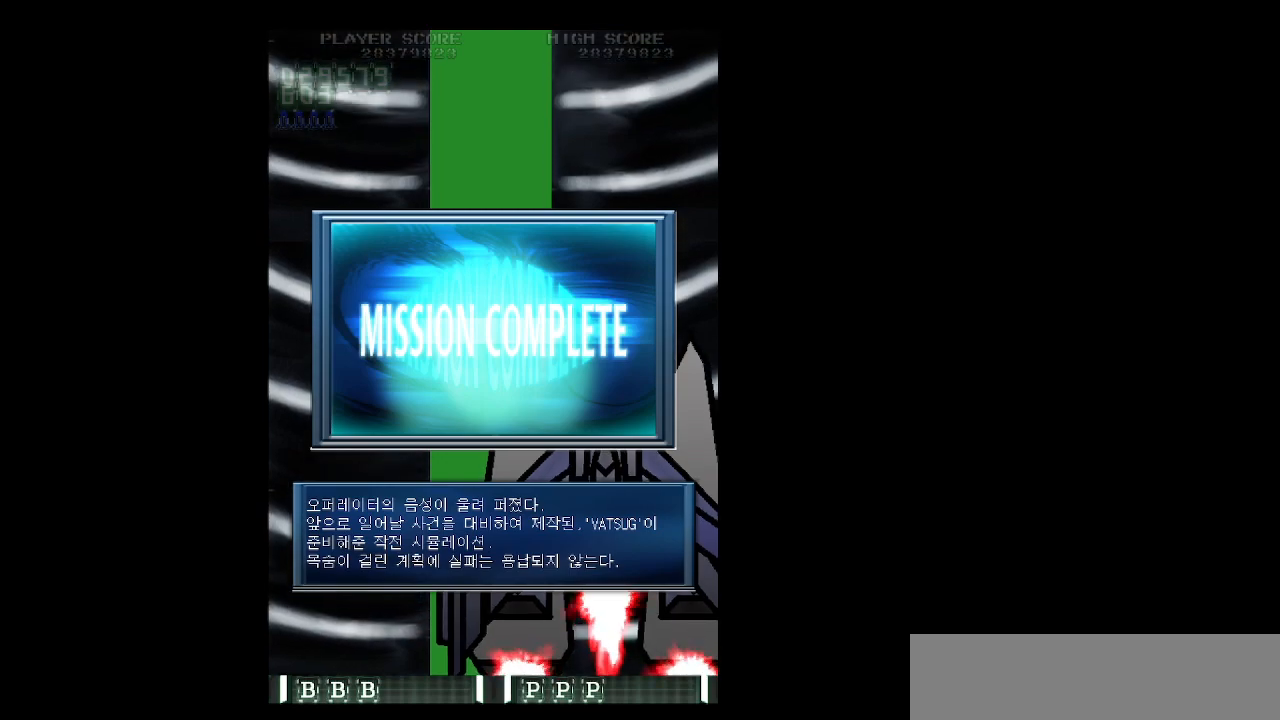
{"keys": [], "events": []}
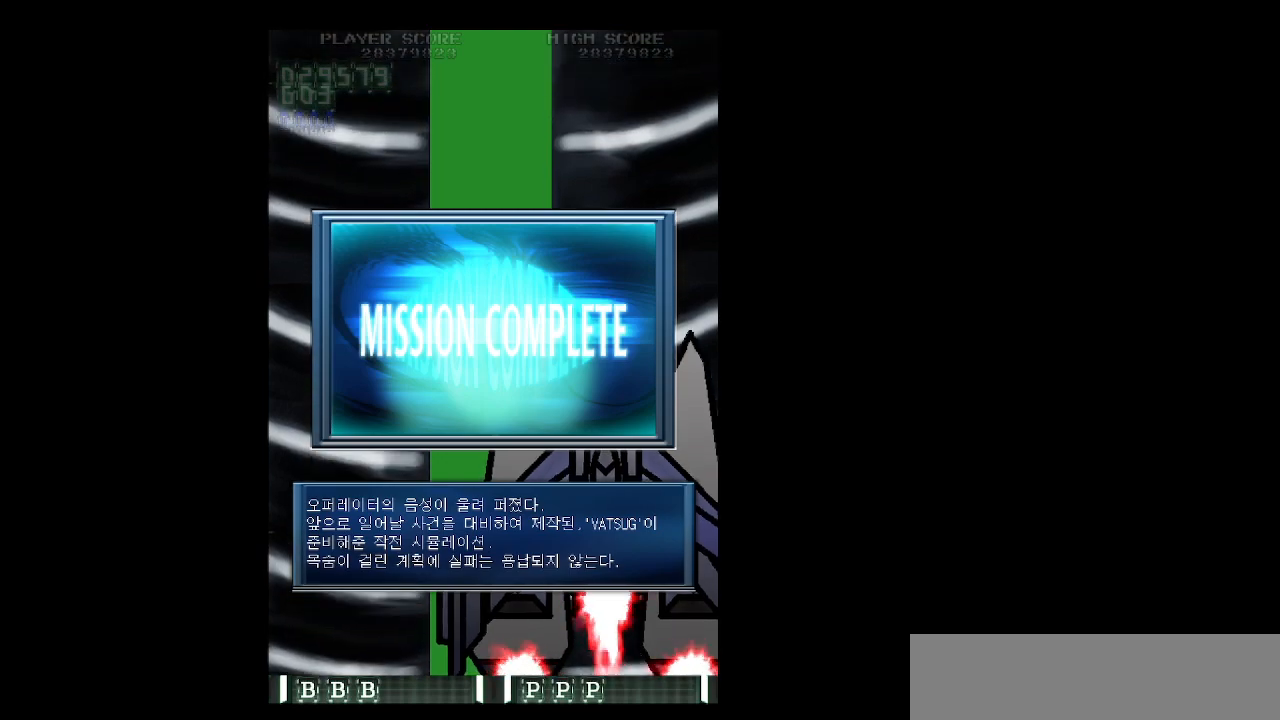
{"keys": [], "events": [[67, "z", "down"], [117, "z", "up"]]}
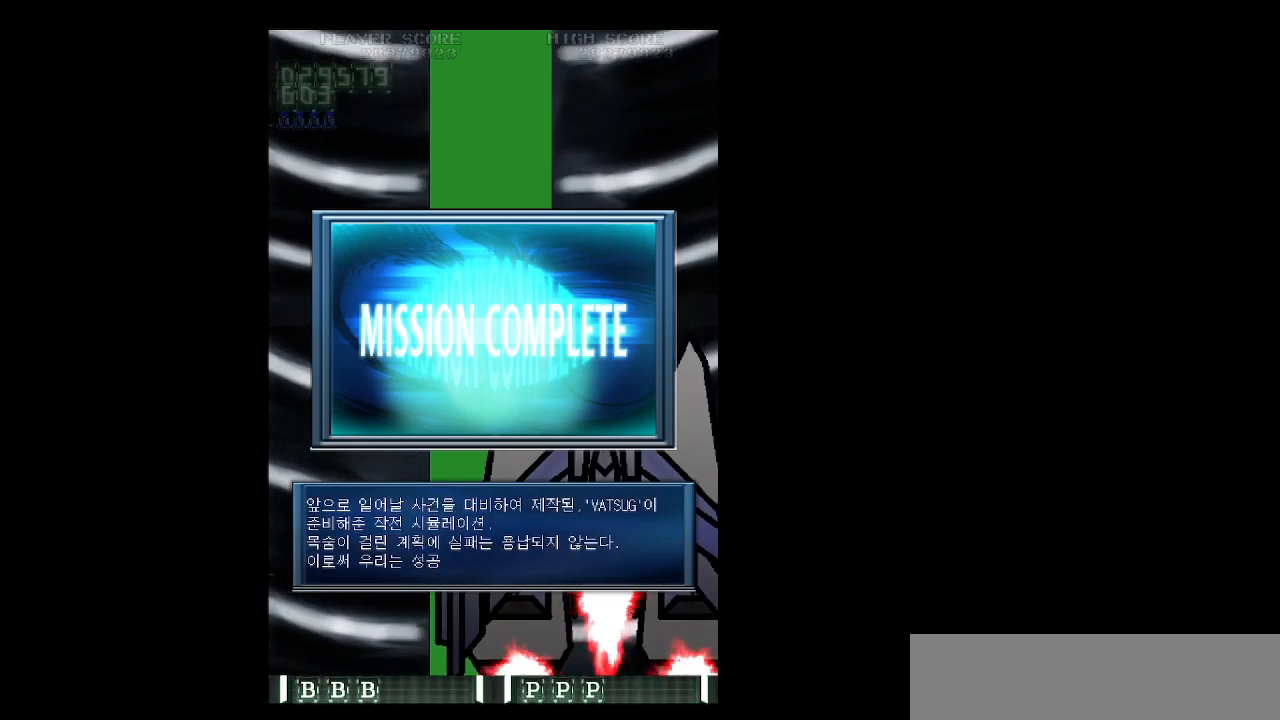
{"keys": [], "events": [[367, "z", "down"], [450, "z", "up"]]}
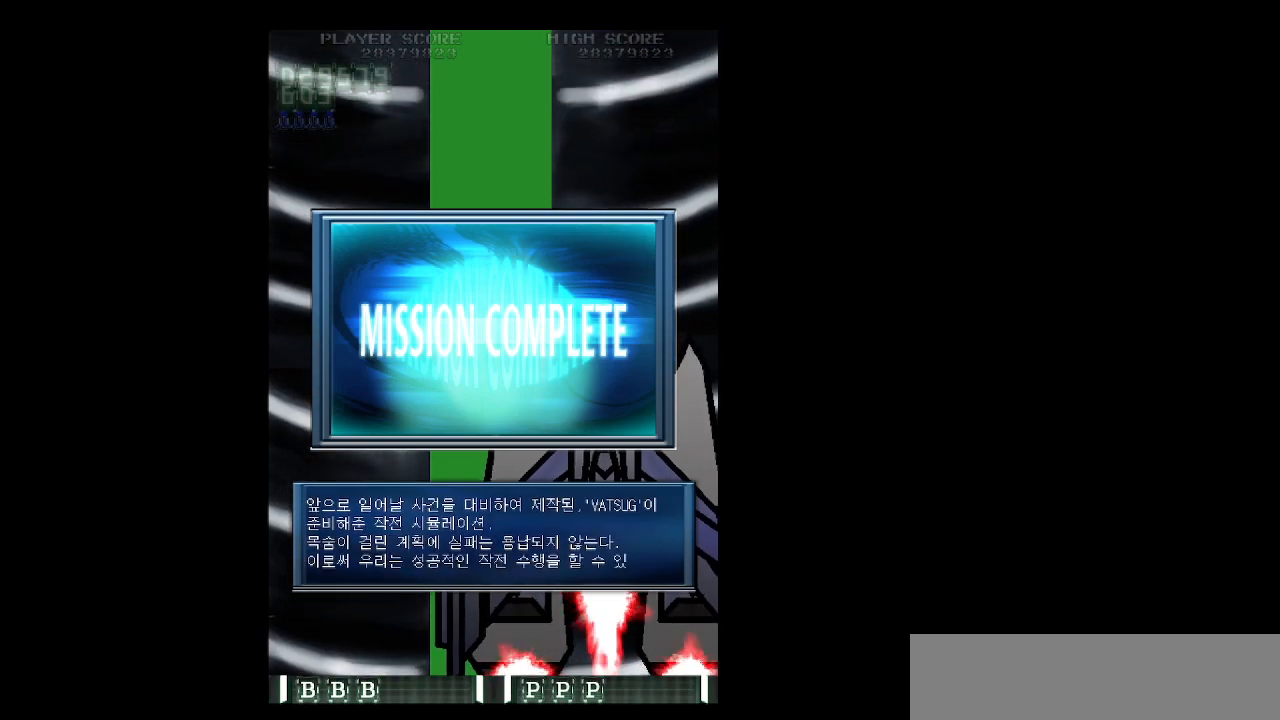
{"keys": [], "events": [[100, "z", "down"], [183, "z", "up"], [333, "z", "down"], [383, "z", "up"]]}
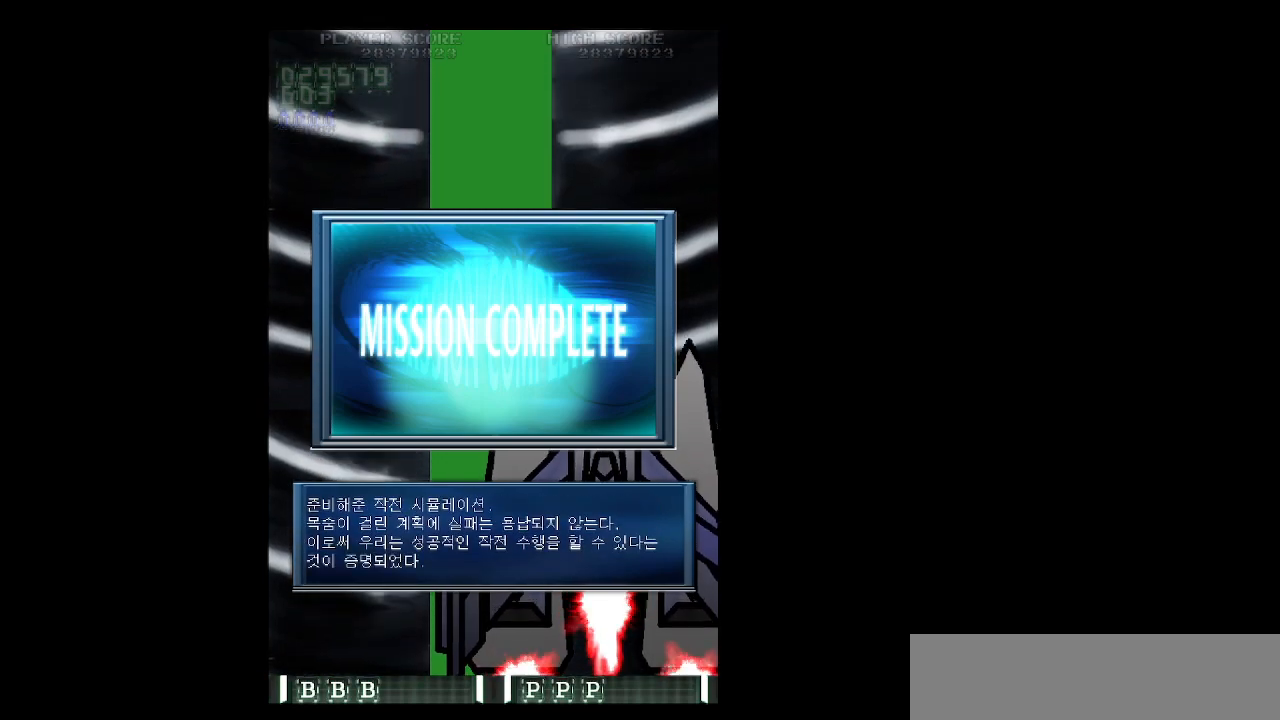
{"keys": [], "events": []}
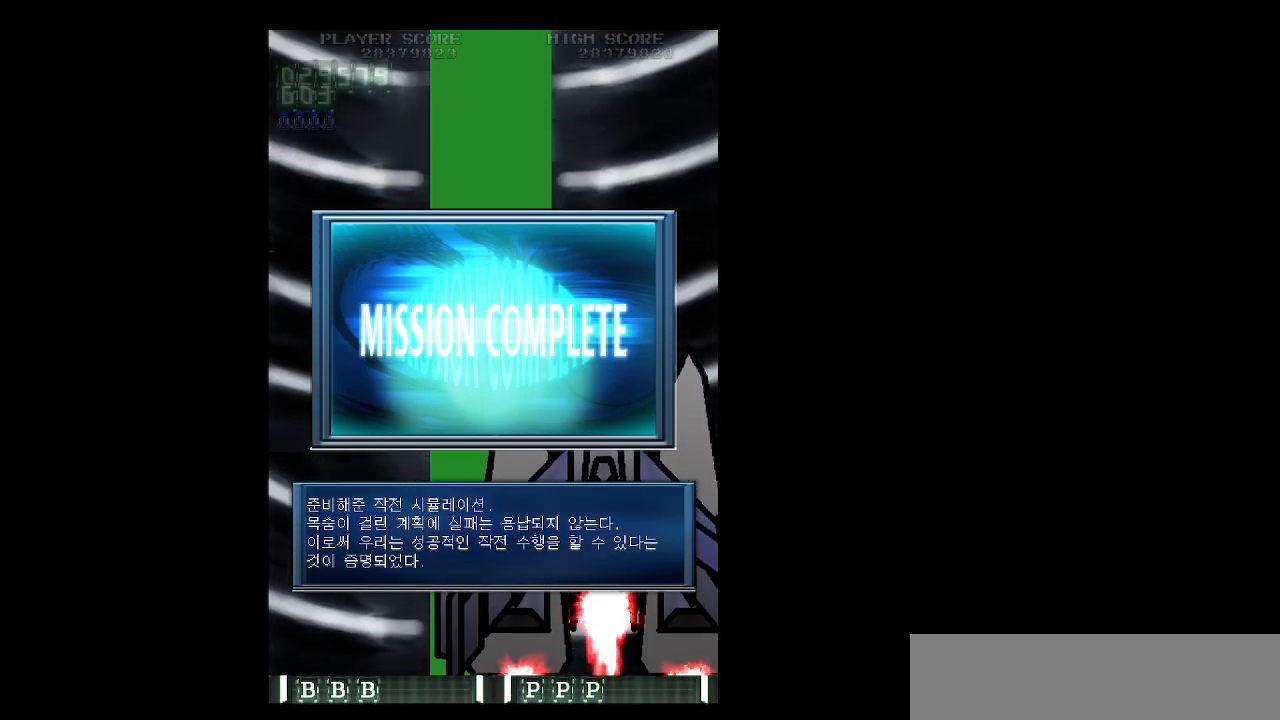
{"keys": [], "events": []}
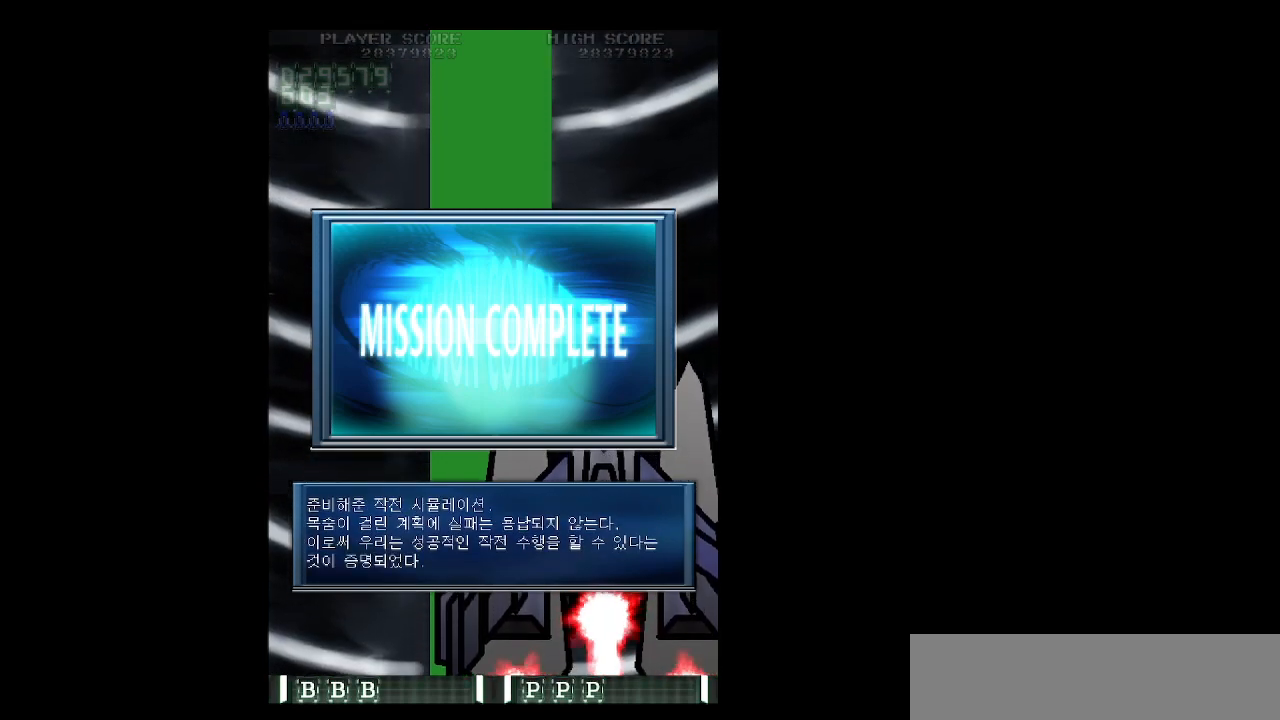
{"keys": [], "events": [[100, "z", "down"], [283, "z", "up"]]}
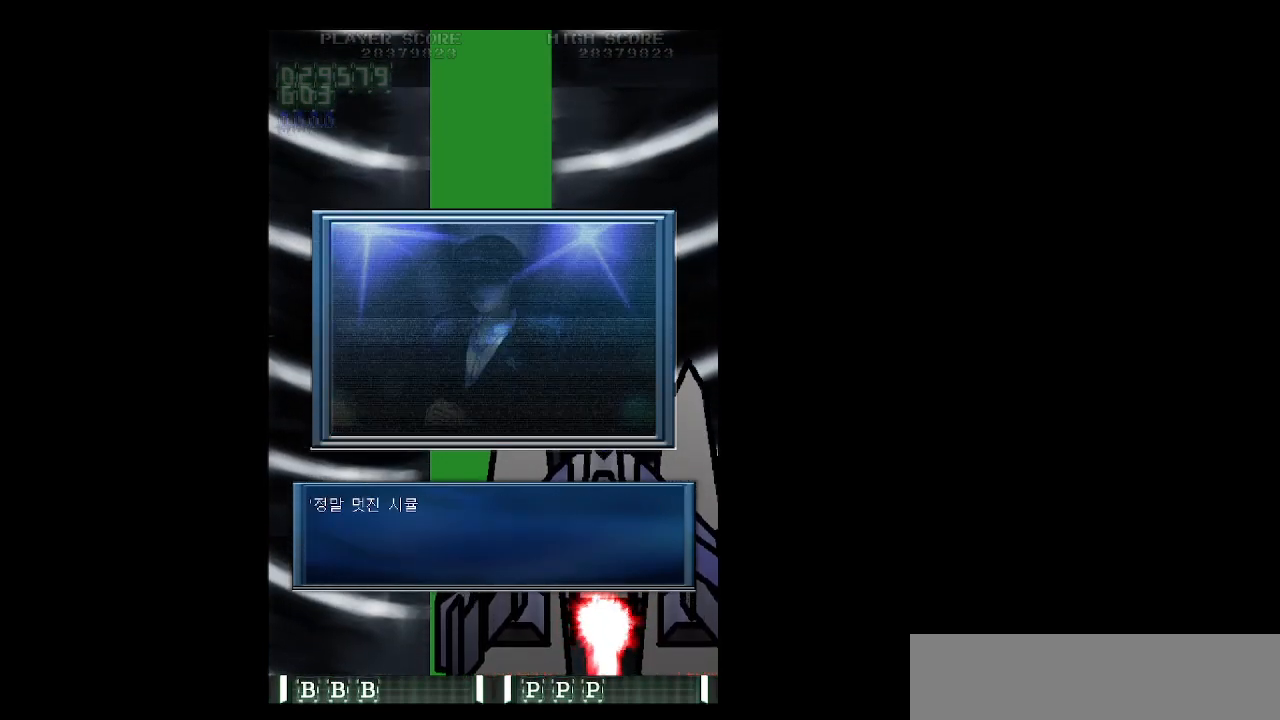
{"keys": [], "events": [[300, "z", "down"], [400, "z", "up"]]}
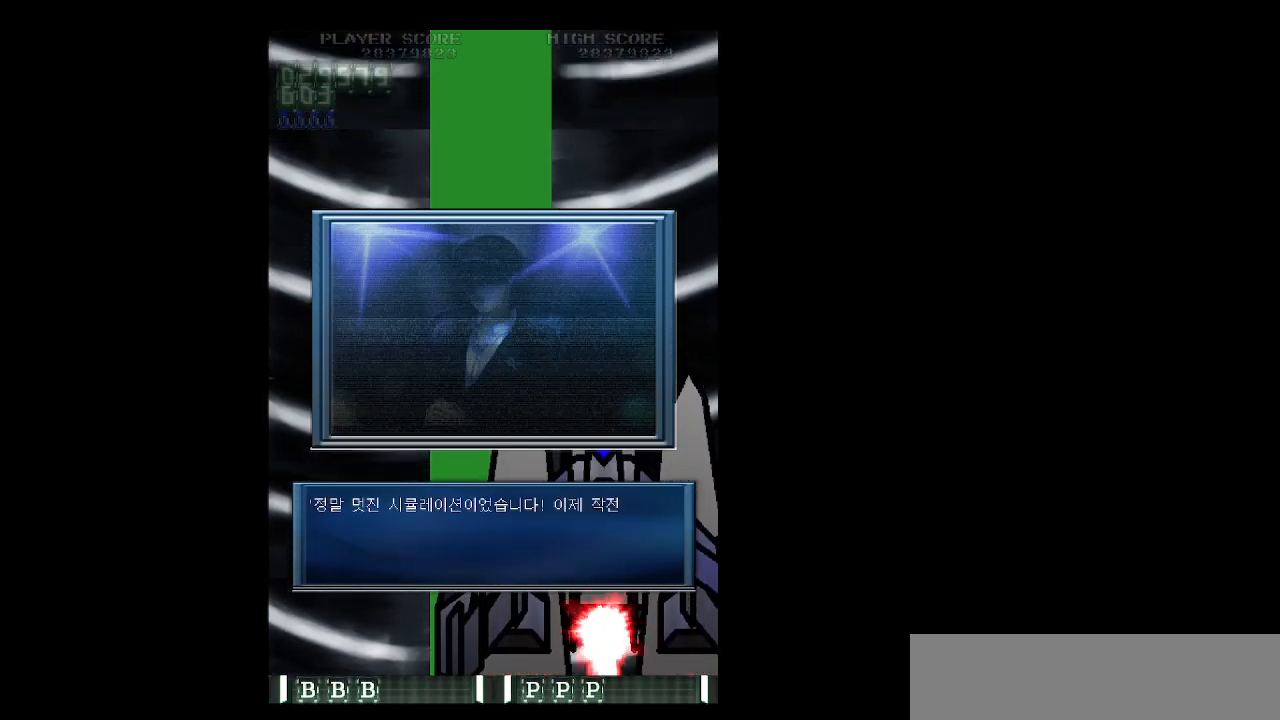
{"keys": ["z"], "events": [[33, "z", "down"], [133, "z", "up"], [217, "z", "down"], [317, "z", "up"], [500, "z", "down"]]}
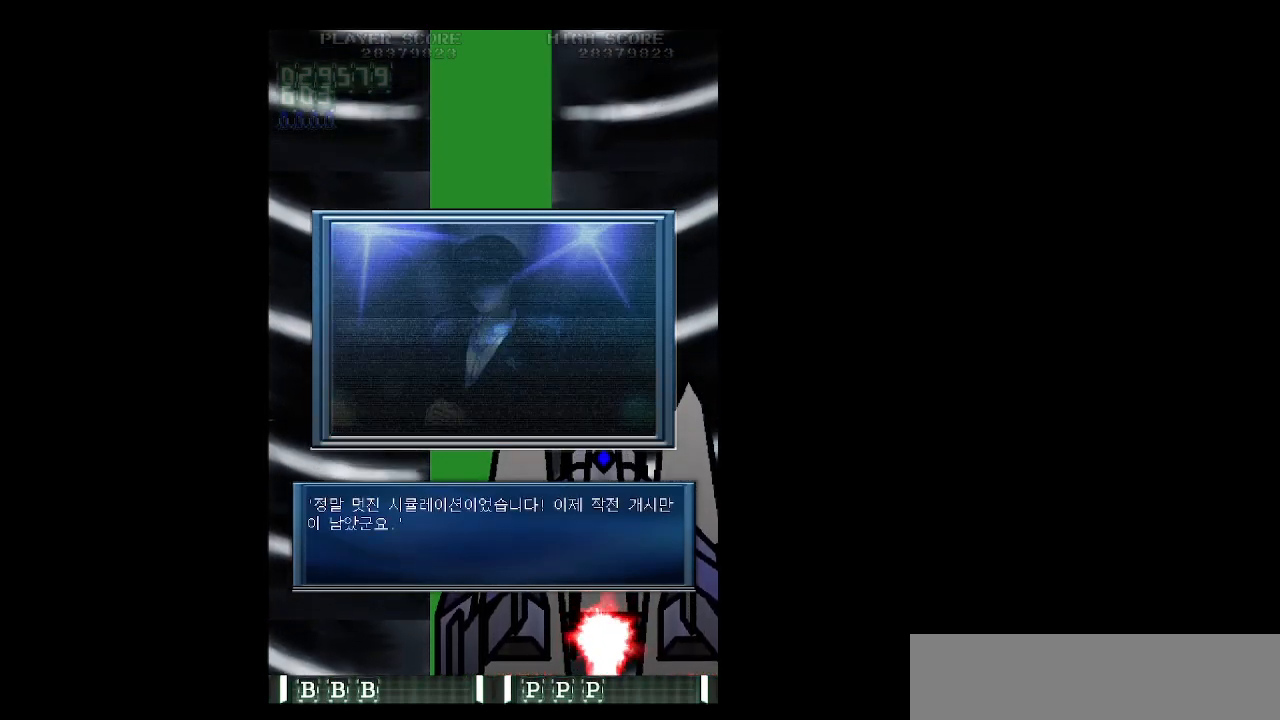
{"keys": [], "events": [[50, "z", "up"]]}
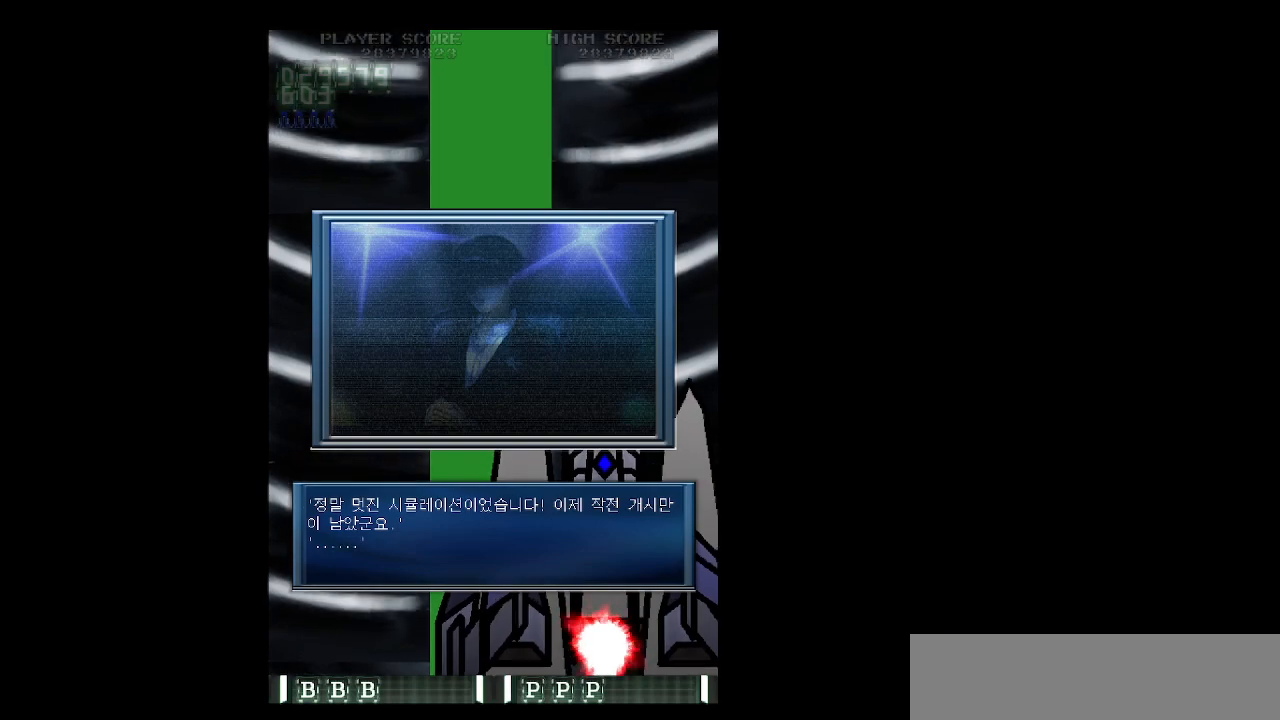
{"keys": [], "events": []}
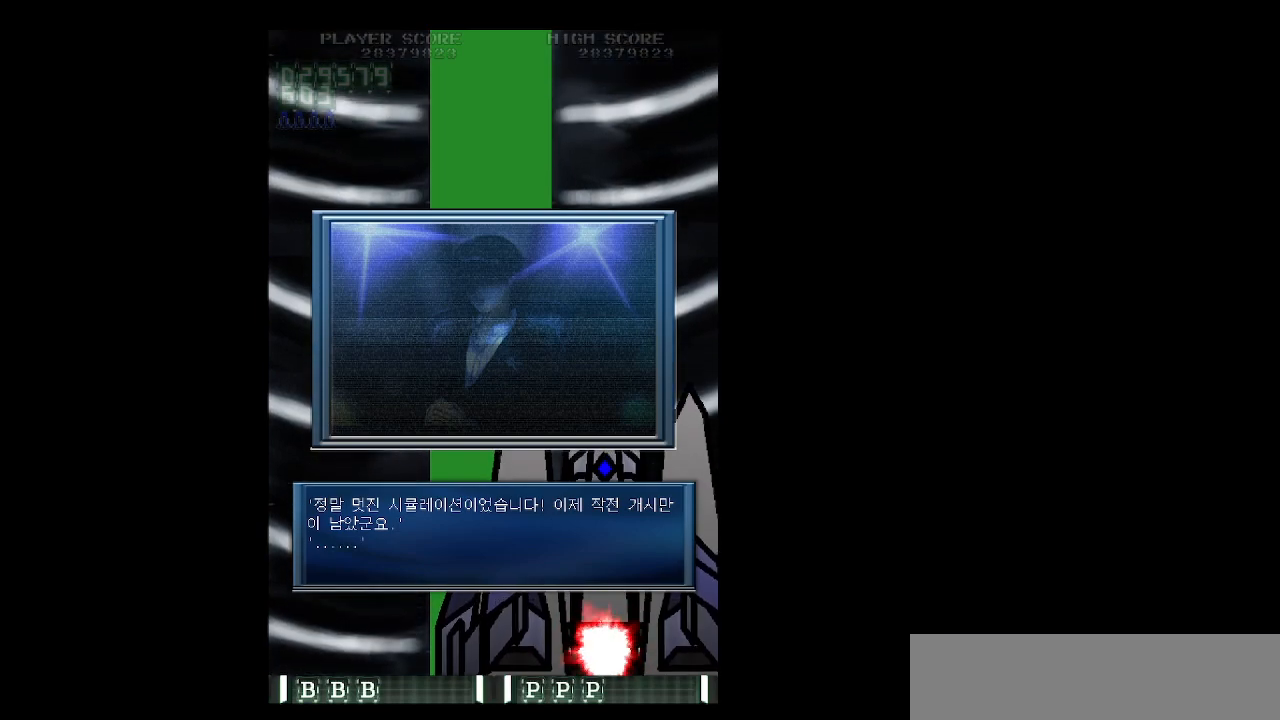
{"keys": [], "events": []}
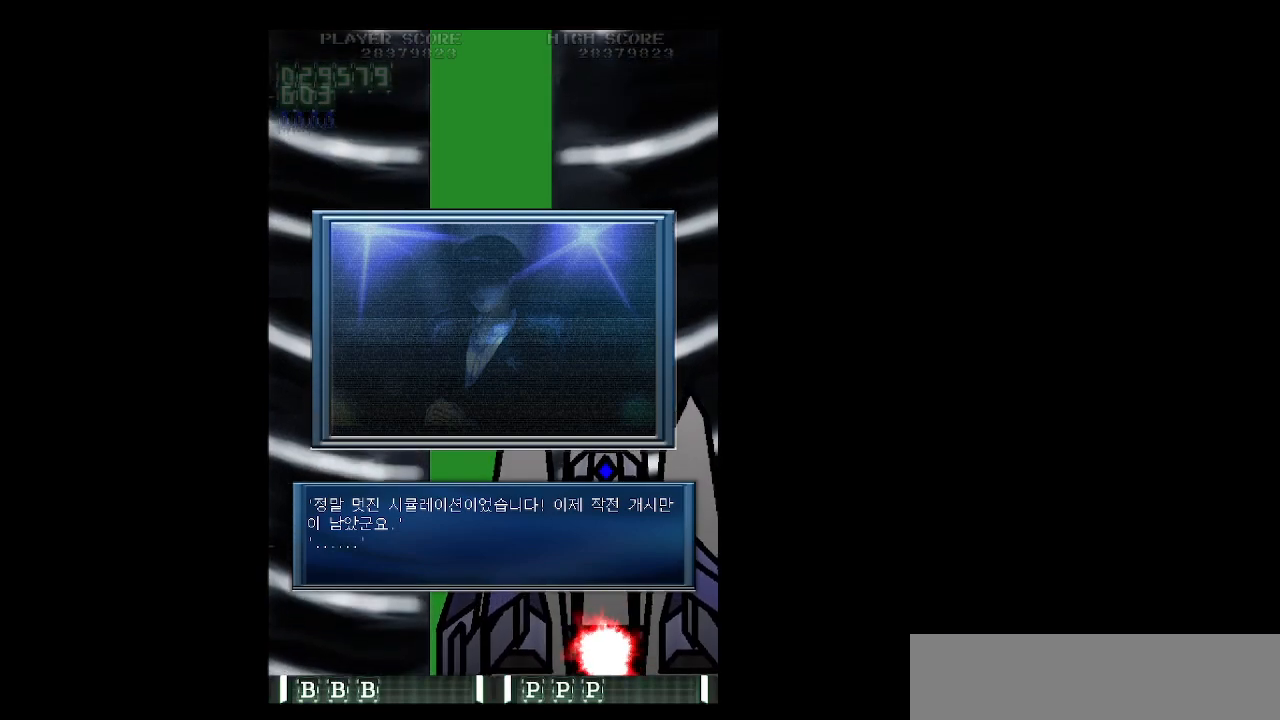
{"keys": [], "events": []}
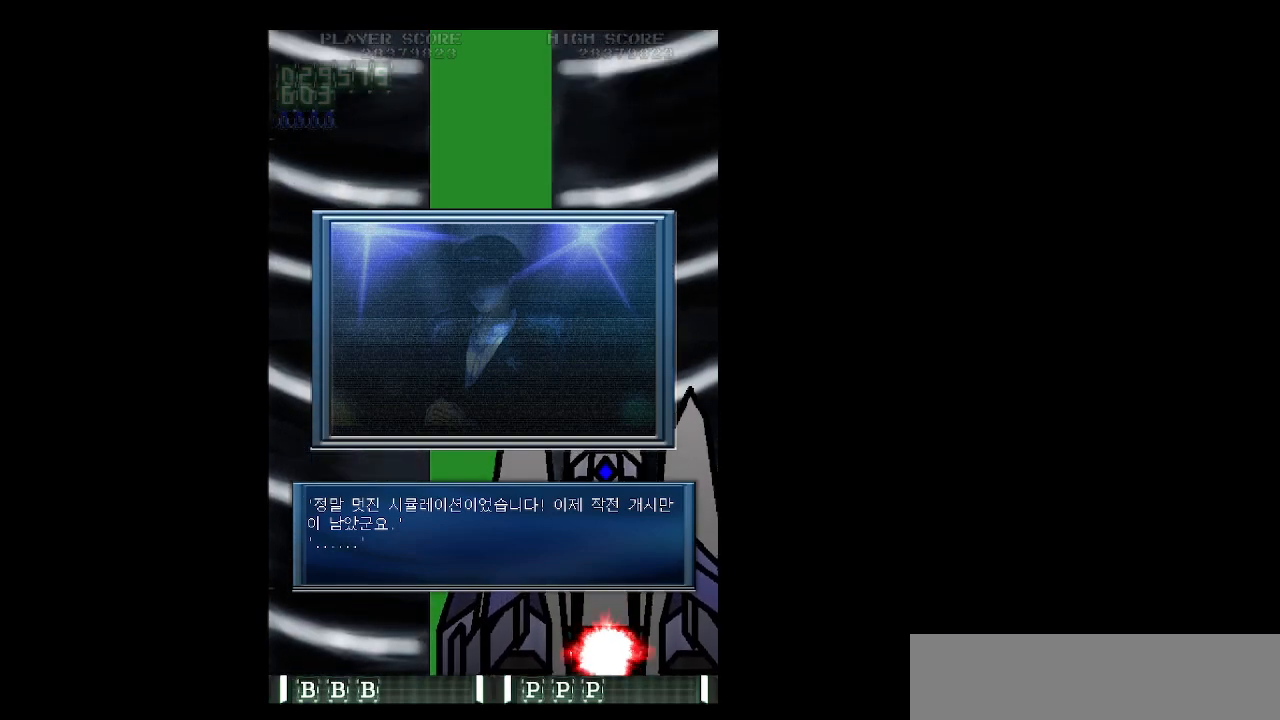
{"keys": [], "events": []}
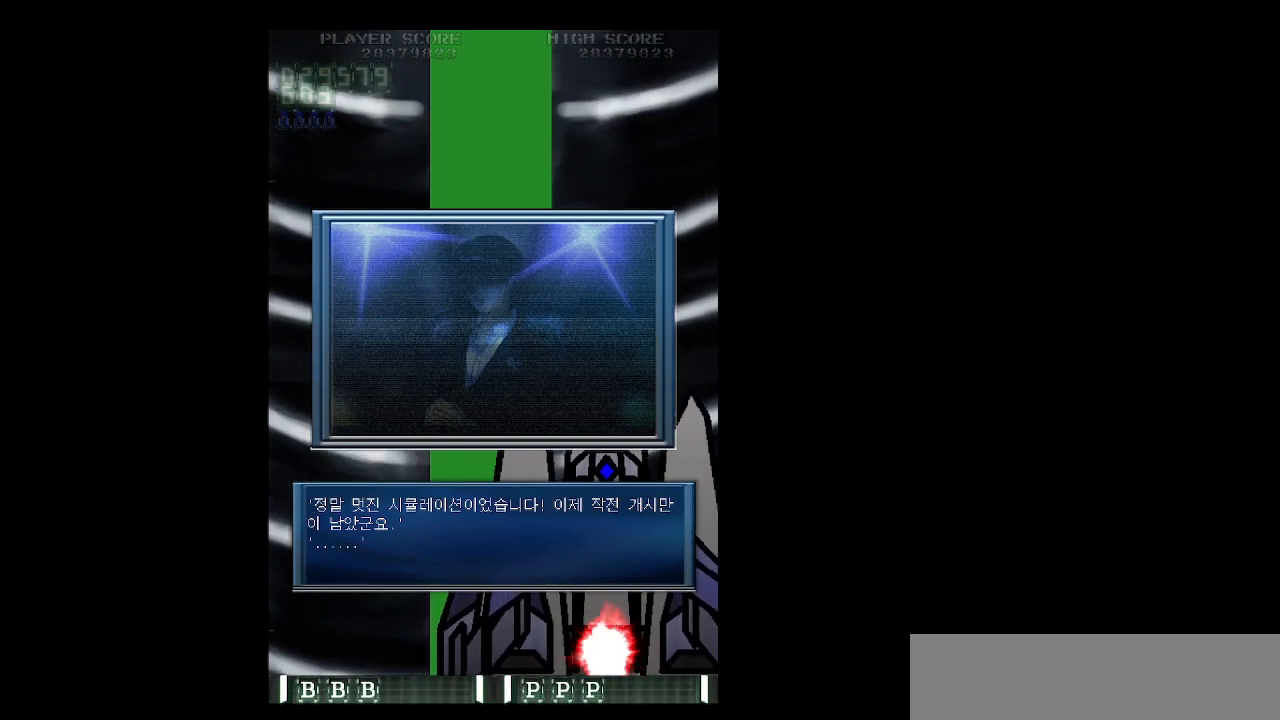
{"keys": [], "events": []}
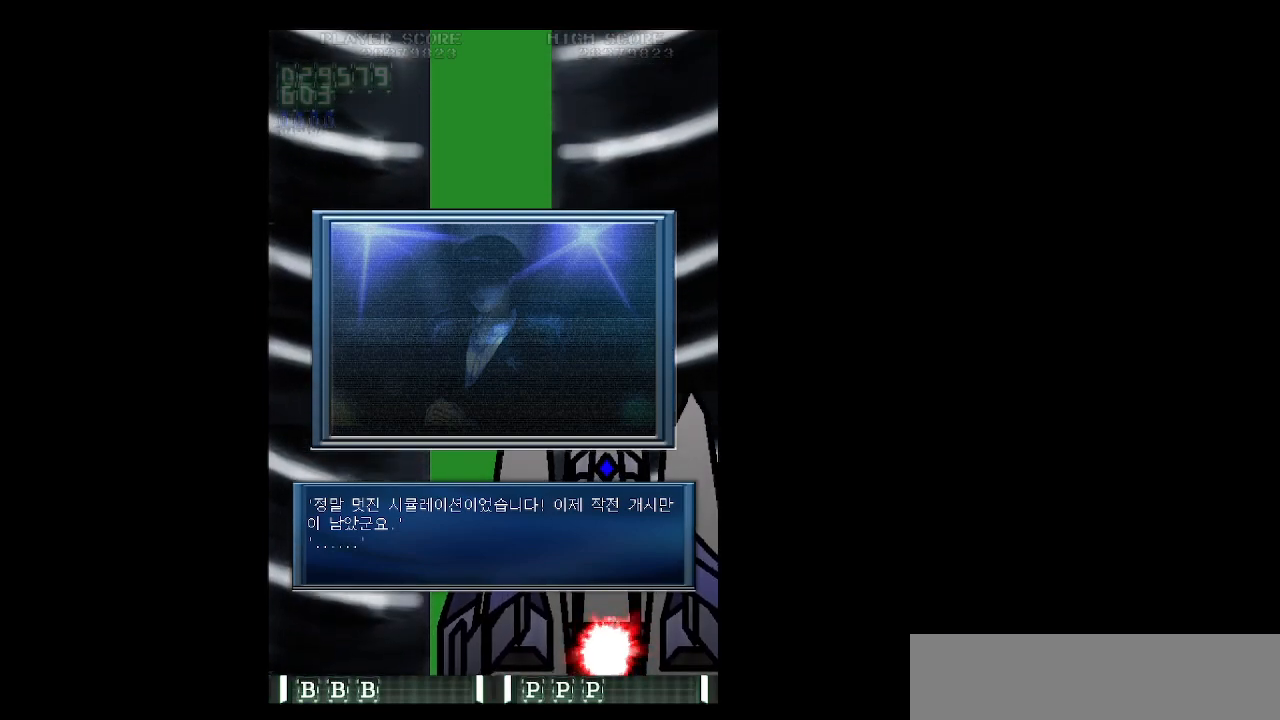
{"keys": [], "events": []}
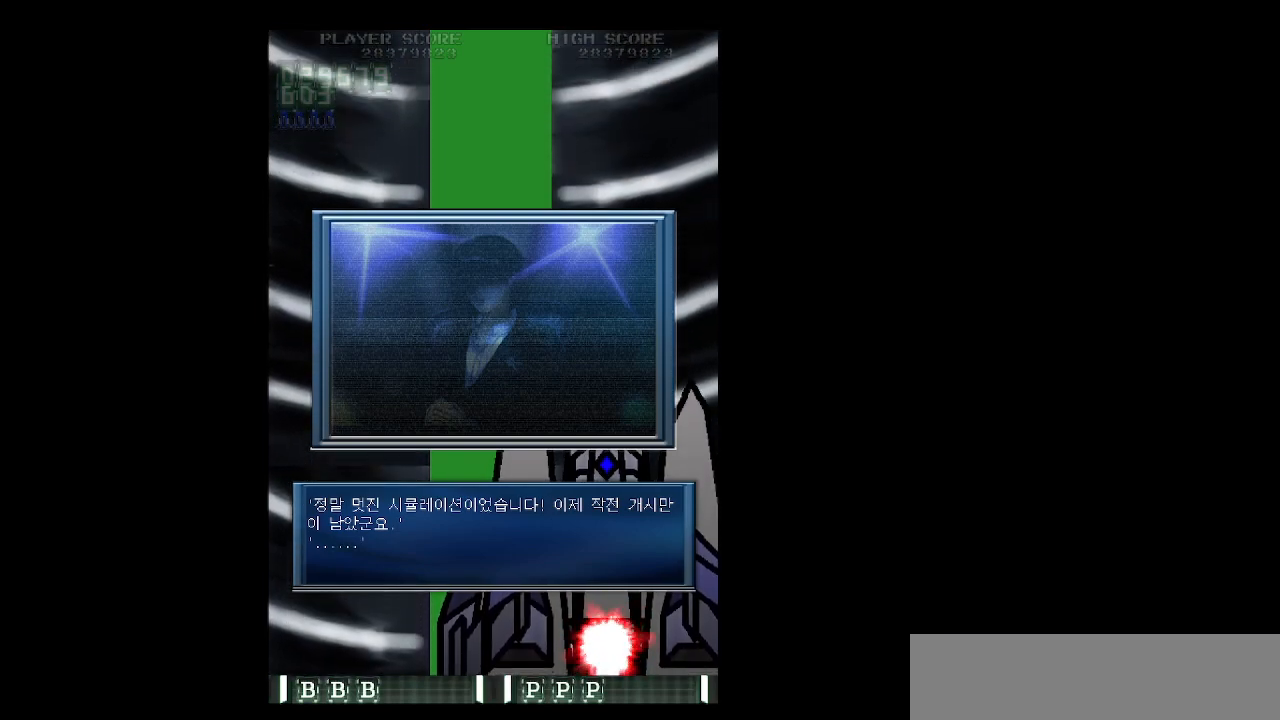
{"keys": [], "events": [[350, "z", "down"], [433, "z", "up"]]}
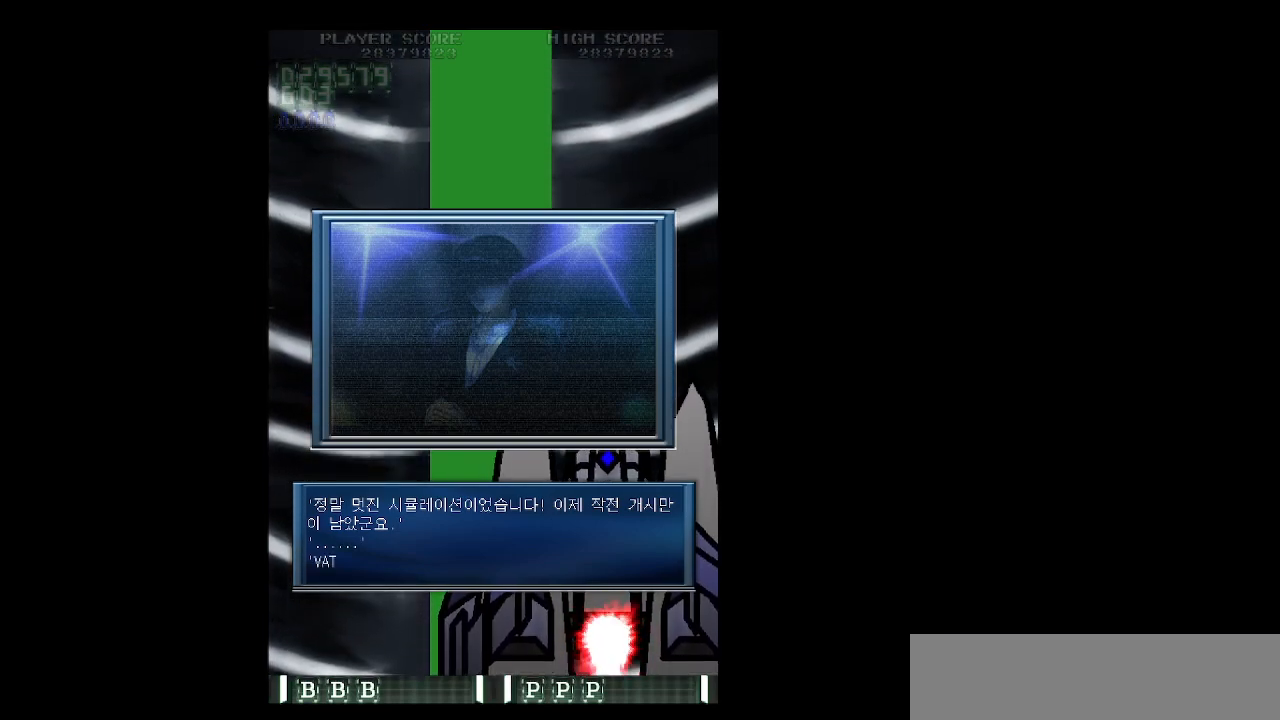
{"keys": [], "events": [[33, "z", "down"], [133, "x", "down"], [217, "z", "up"], [317, "c", "down"], [367, "x", "up"], [417, "c", "up"]]}